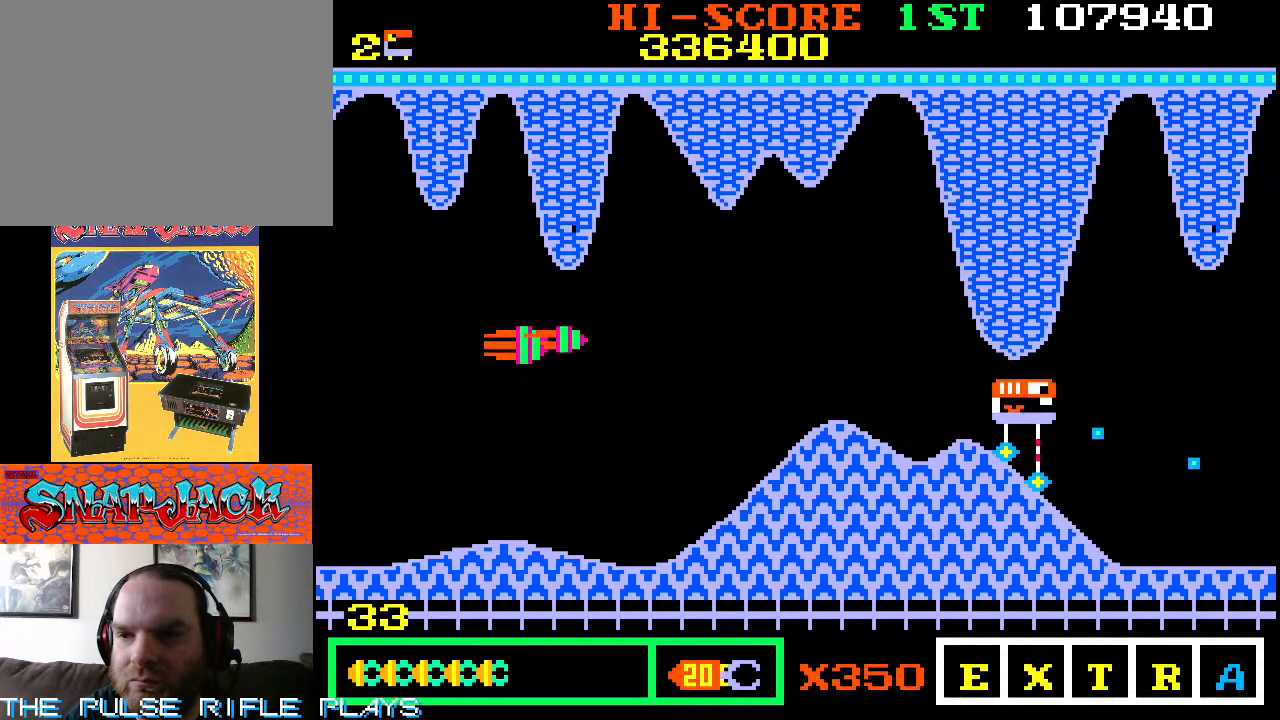
Gameplay with a controller (arcade stick); each line is a JSON object with the inputs held at the frame after it (dt_ms = milliseconds from this image to that frame). "events" lists button and stick changes between this image and that frame as [ms after this image, input, new state], when the widget could be followed in between. Not read: L3 R3.
{"dt_ms": 500, "buttons": [], "left_stick": "right", "events": [[17, "left_stick", "up-right"], [233, "left_stick", "right"]]}
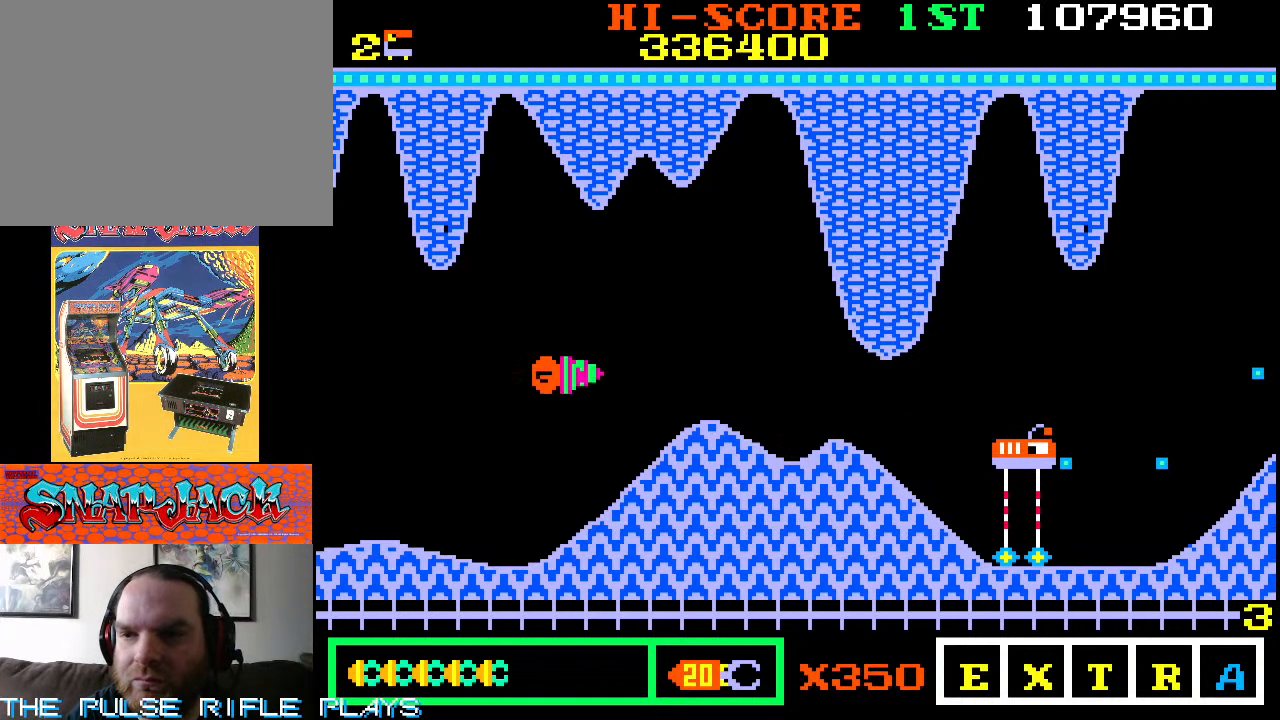
{"dt_ms": 500, "buttons": [], "left_stick": "up-right", "events": [[283, "left_stick", "down-right"], [467, "left_stick", "up-right"]]}
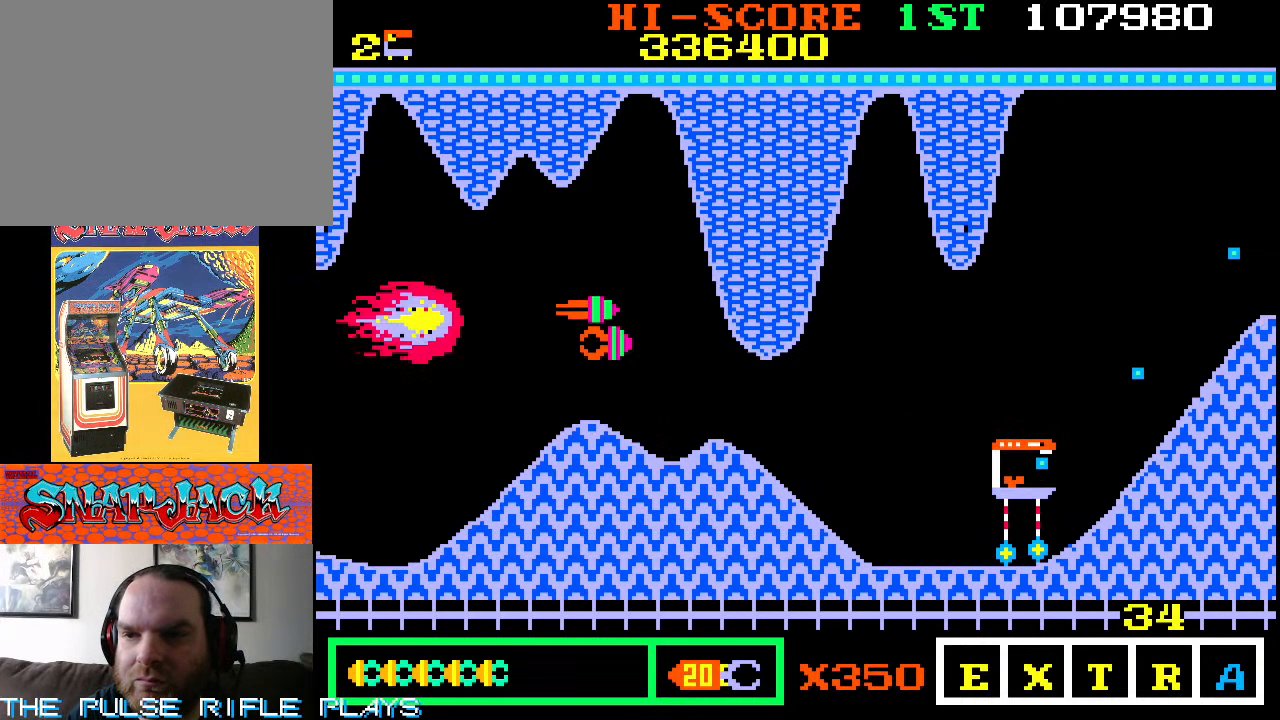
{"dt_ms": 500, "buttons": [], "left_stick": "down-left", "events": [[83, "left_stick", "right"], [283, "left_stick", "center"], [400, "left_stick", "down"], [450, "left_stick", "down-left"]]}
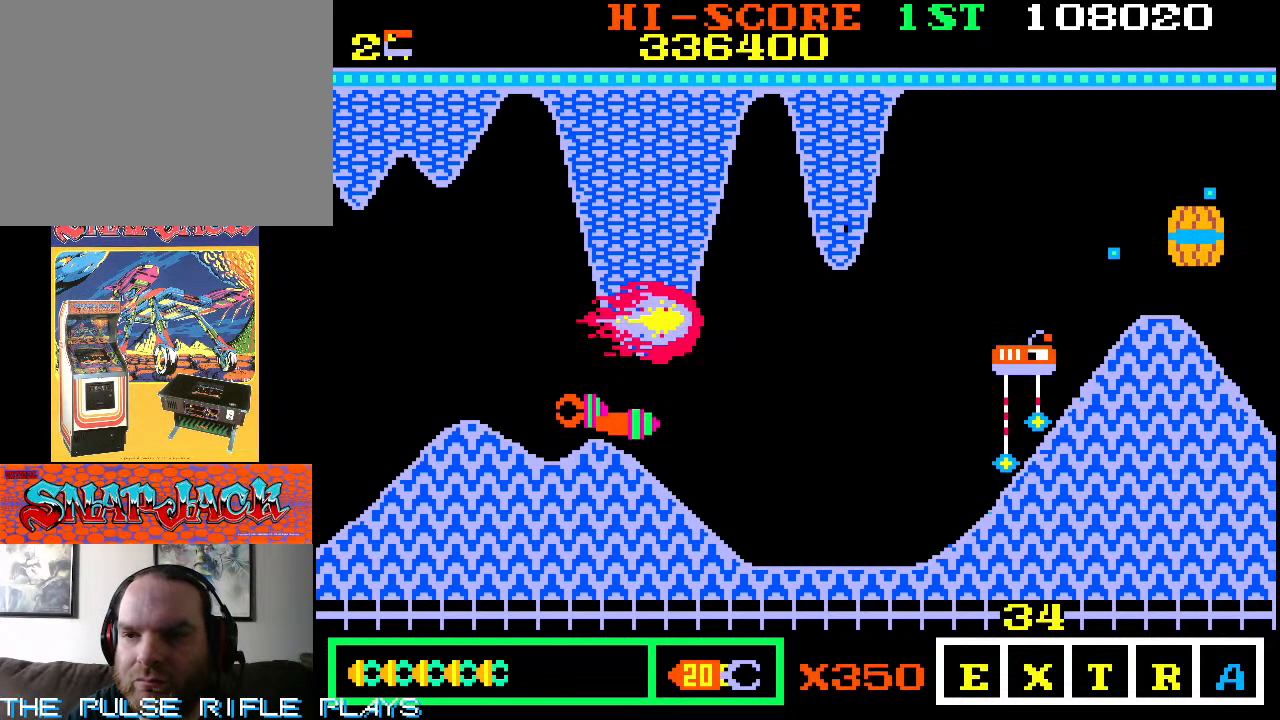
{"dt_ms": 1000, "buttons": [], "left_stick": "center", "events": [[533, "left_stick", "center"]]}
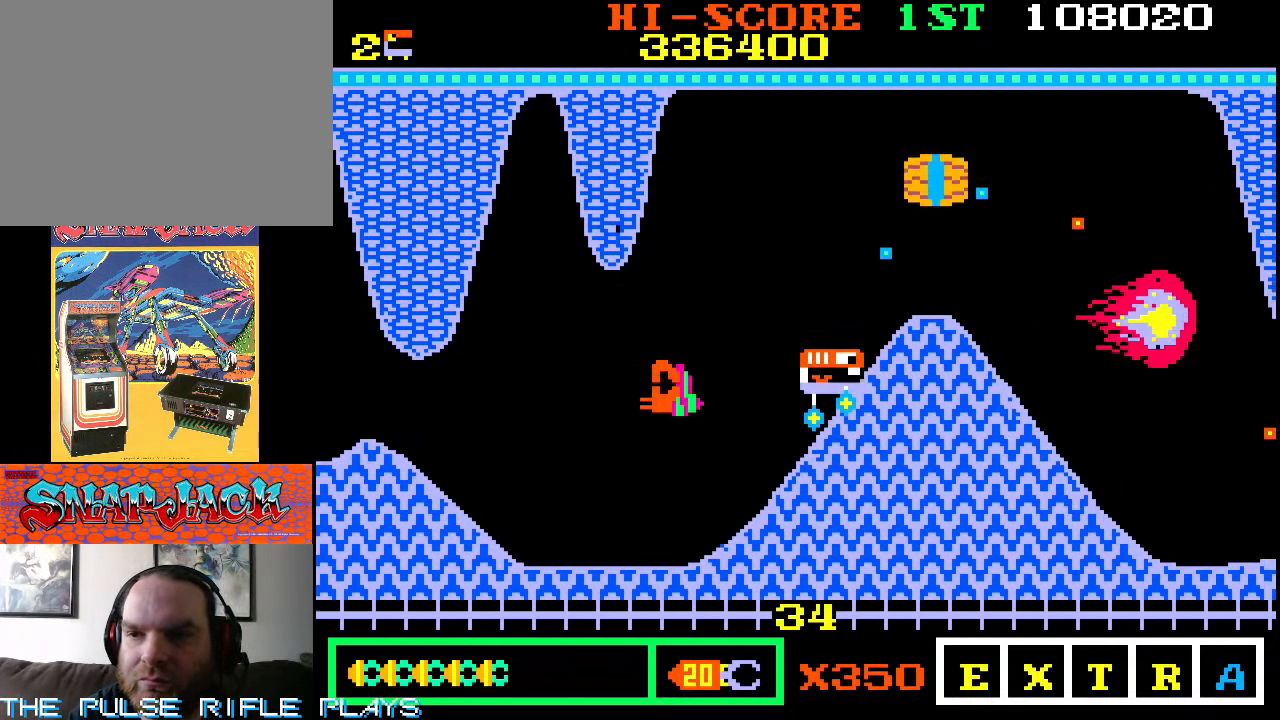
{"dt_ms": 500, "buttons": [], "left_stick": "down-right", "events": [[117, "left_stick", "down-left"], [383, "left_stick", "down-right"]]}
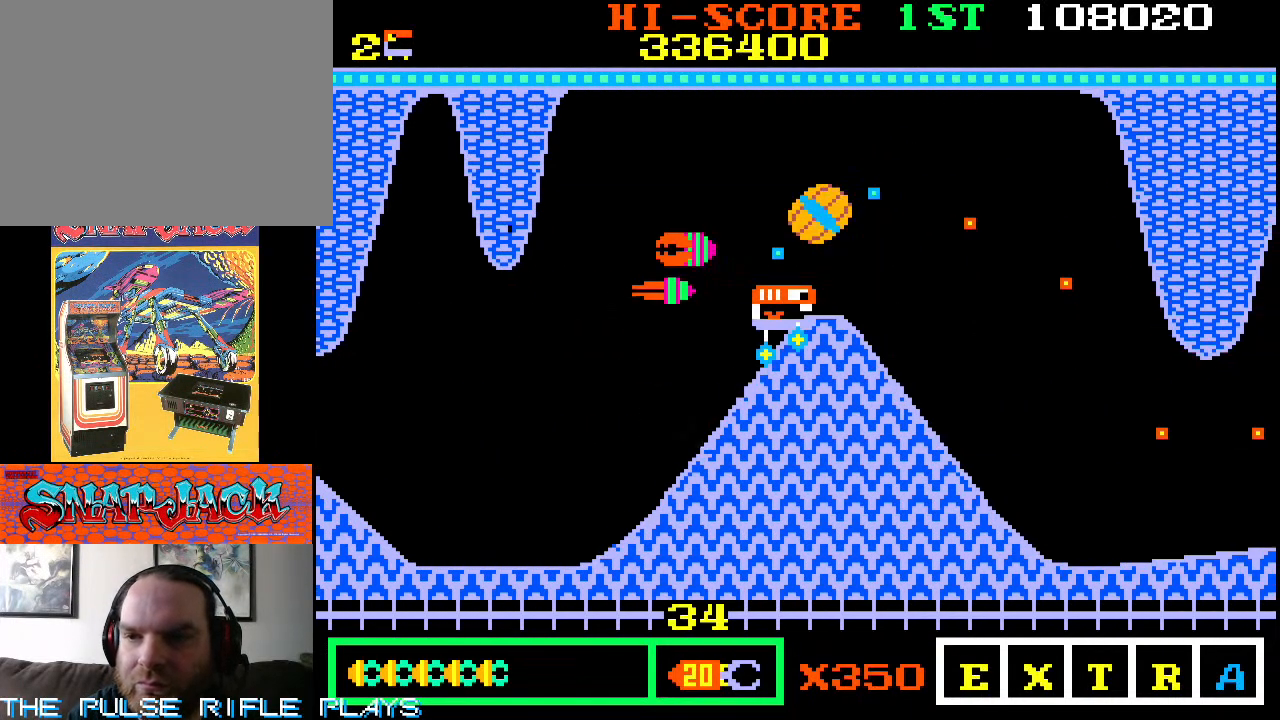
{"dt_ms": 500, "buttons": [], "left_stick": "down-right", "events": []}
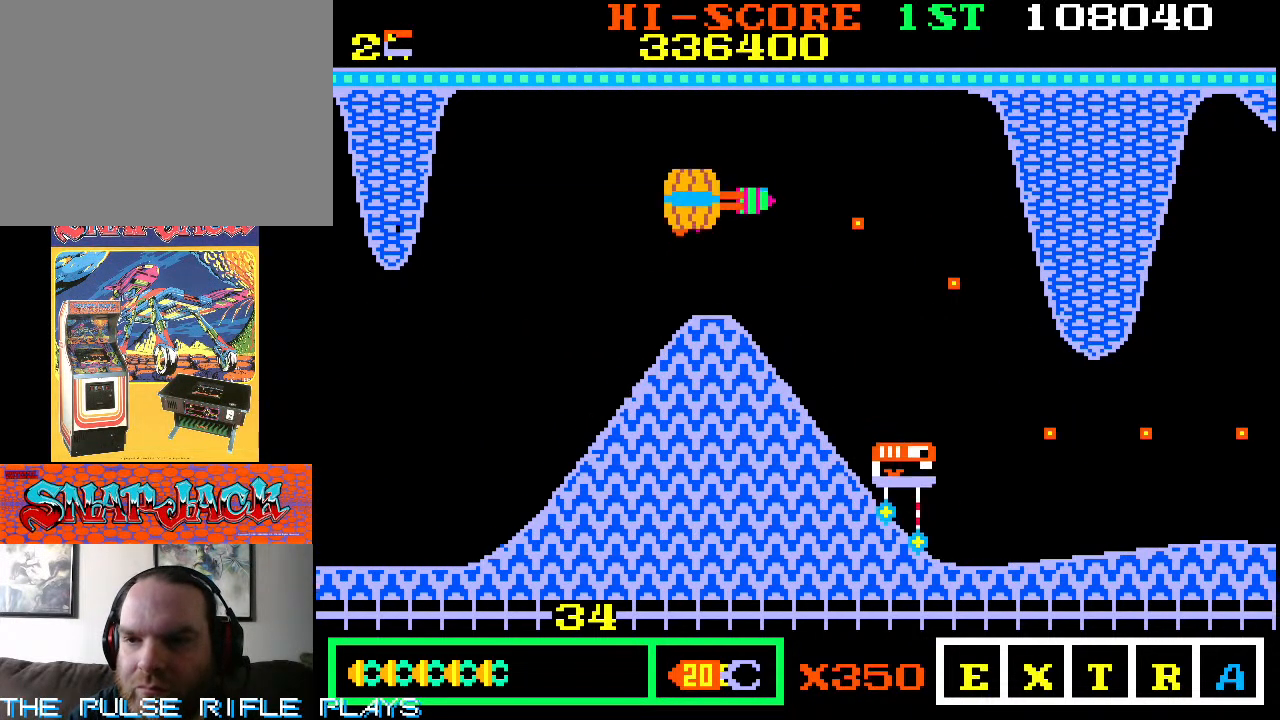
{"dt_ms": 500, "buttons": [], "left_stick": "right", "events": [[133, "left_stick", "up-right"], [483, "left_stick", "right"]]}
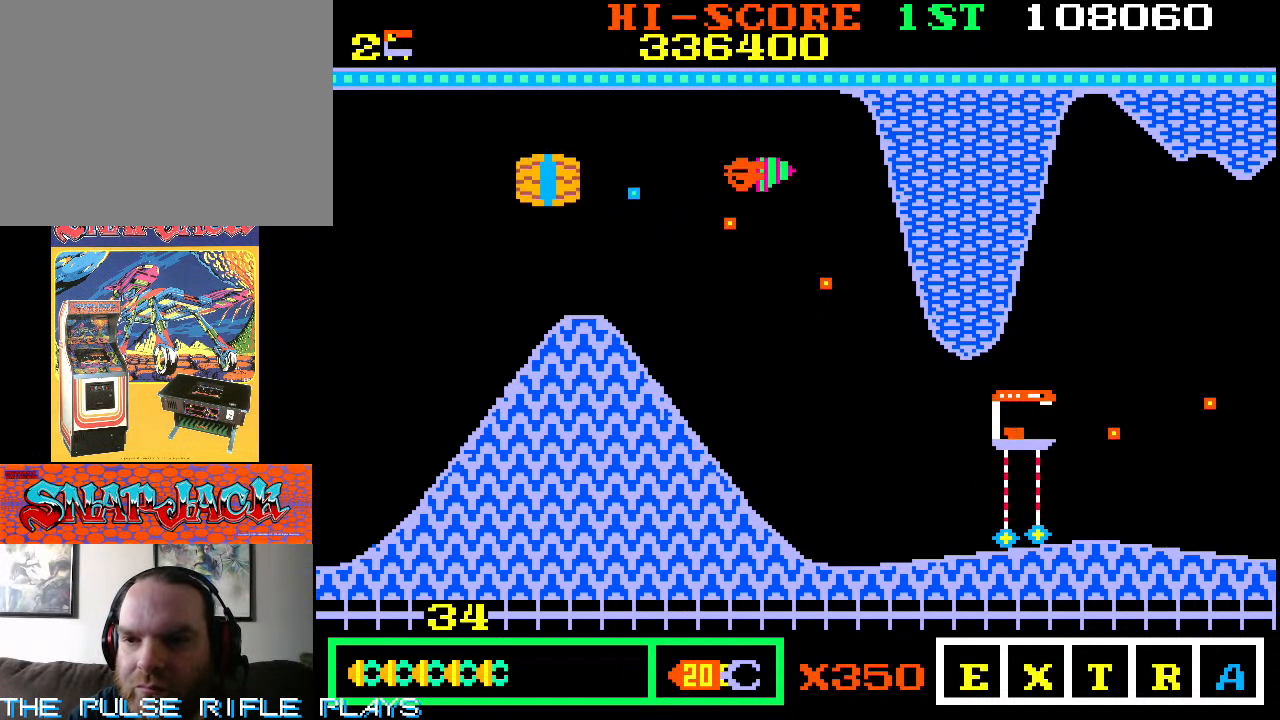
{"dt_ms": 500, "buttons": [], "left_stick": "up-right", "events": [[483, "left_stick", "up-right"]]}
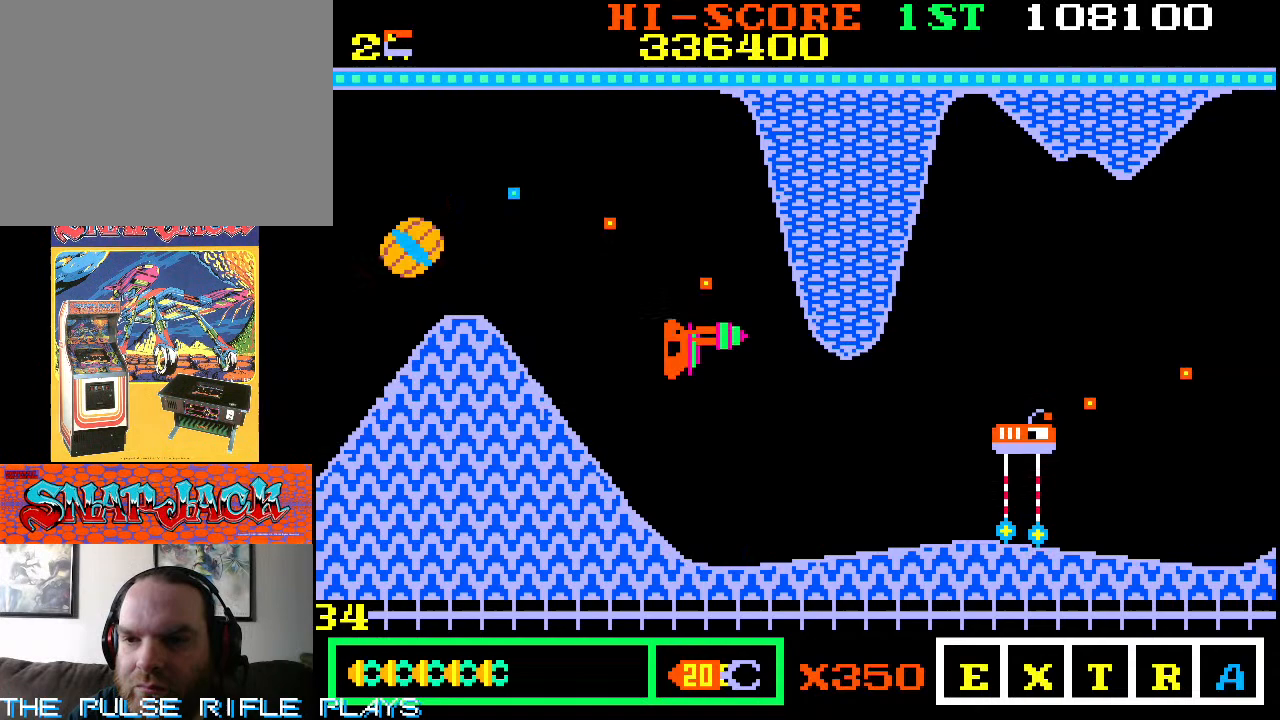
{"dt_ms": 500, "buttons": [], "left_stick": "up-right", "events": [[83, "left_stick", "right"], [217, "left_stick", "up-right"]]}
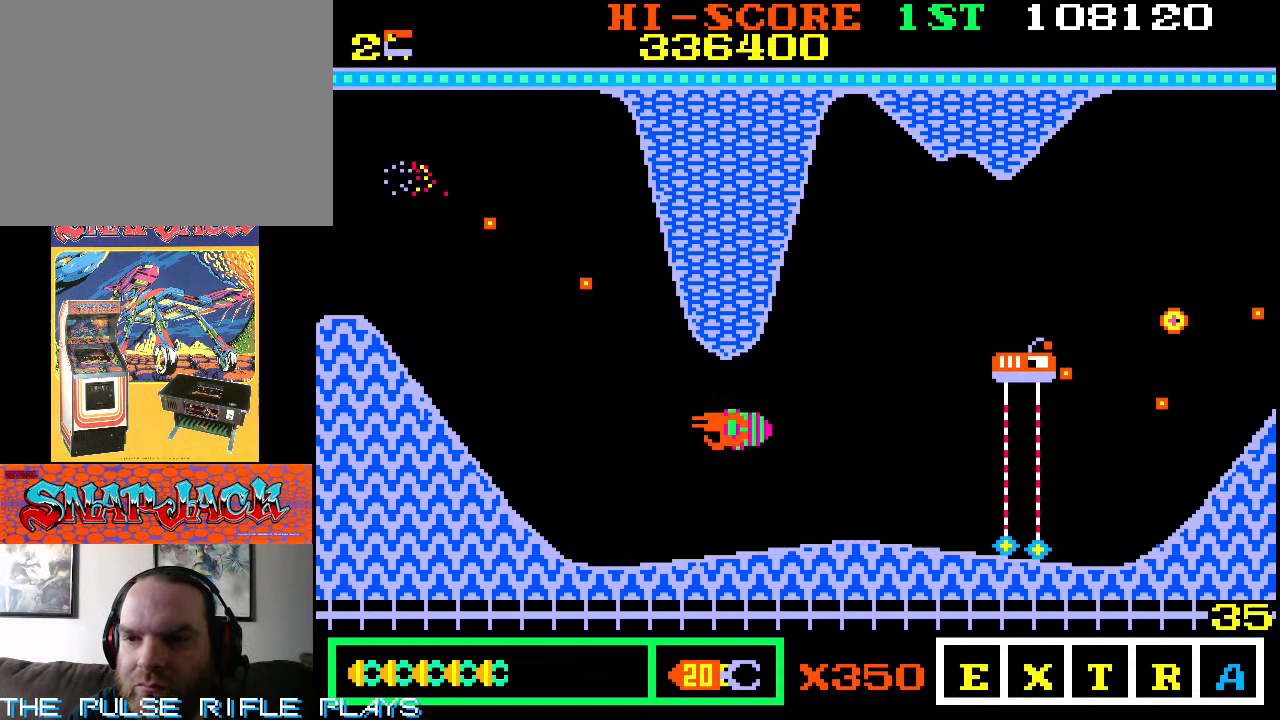
{"dt_ms": 500, "buttons": [], "left_stick": "right", "events": [[117, "left_stick", "down-right"], [500, "left_stick", "right"]]}
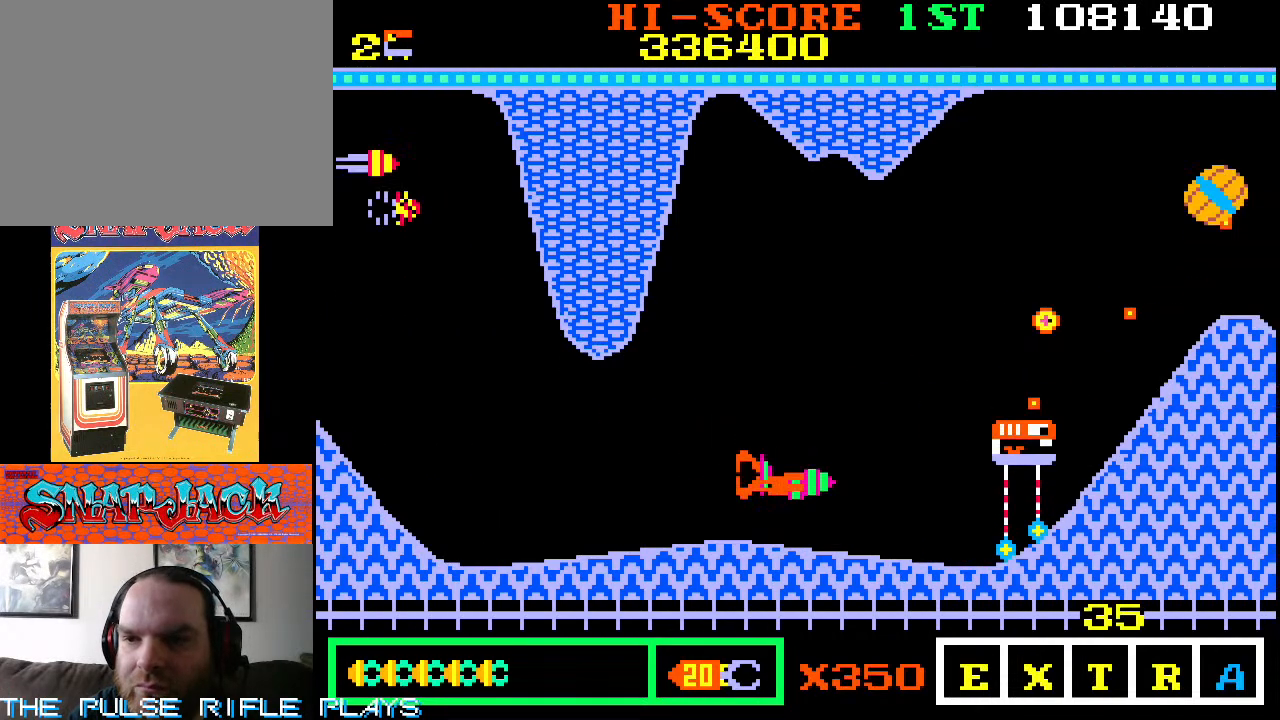
{"dt_ms": 500, "buttons": [], "left_stick": "up-left", "events": [[50, "left_stick", "up"], [200, "left_stick", "up-left"]]}